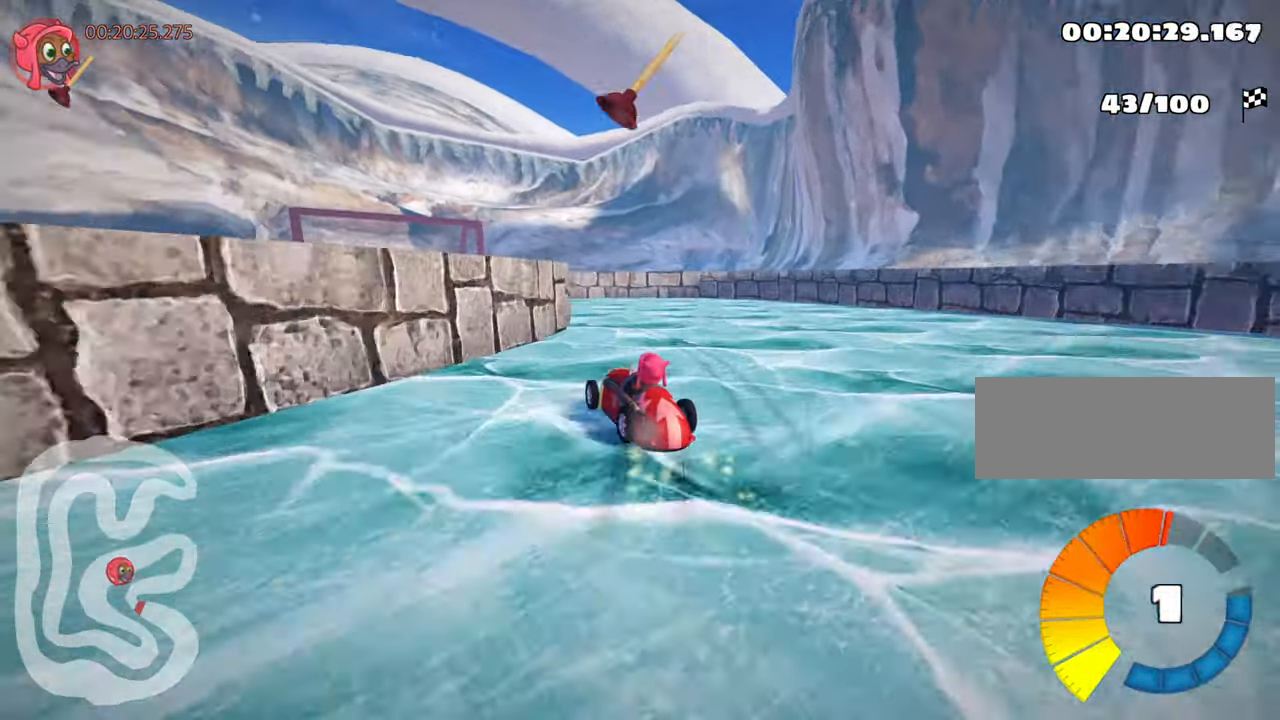
Gameplay with keyboard; each line is a JSON object with the keys held at the frame after it. "events" lists presses ("down") and releases ("up") of "down", "fire", "flag", "left", "look", "nitro", "right", "skid" and "up" between this image and that frame as [ms after this image, input, new state], when the widget could be followed in between. No other keys are recorded. Mouse input is not recorded. Key names are as the overlay labels them; some are game actions (e.g. jump) rather than physical keys.
{"keys": ["left"], "events": [[16, "up", "up"], [116, "left", "down"], [216, "skid", "up"]]}
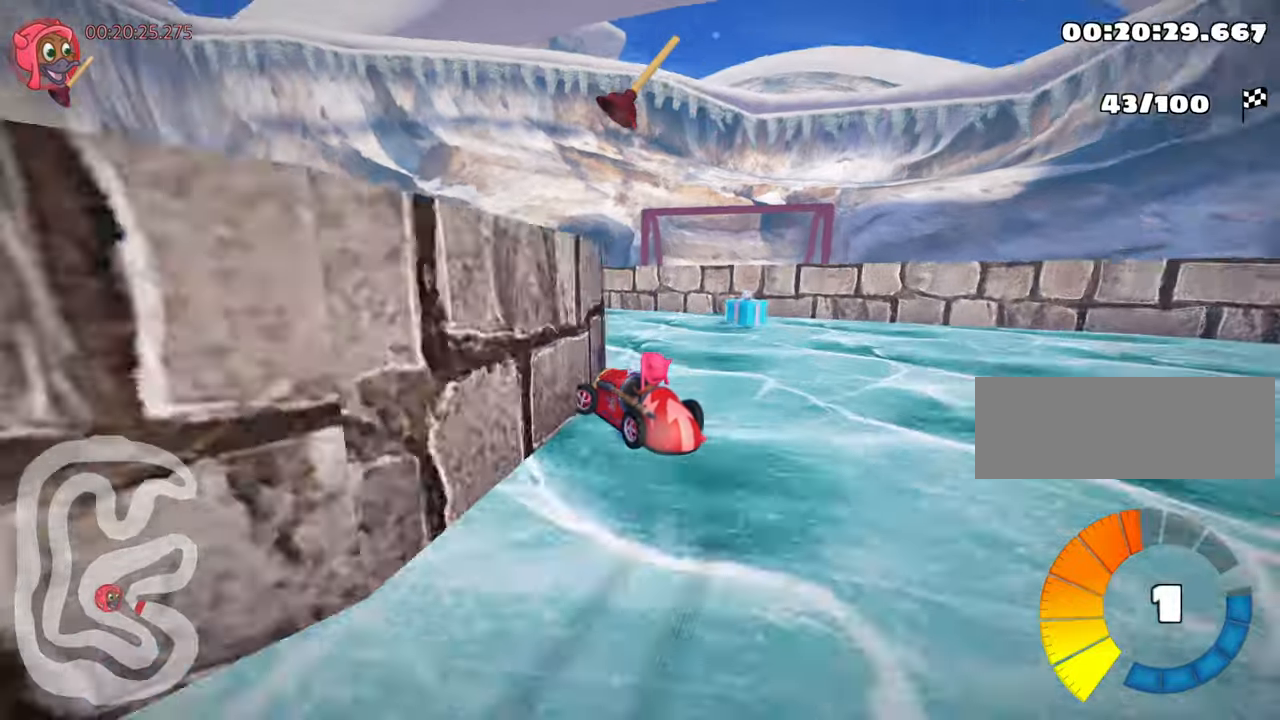
{"keys": ["right", "skid", "up"], "events": [[100, "up", "down"], [150, "left", "up"], [217, "skid", "down"], [250, "right", "down"]]}
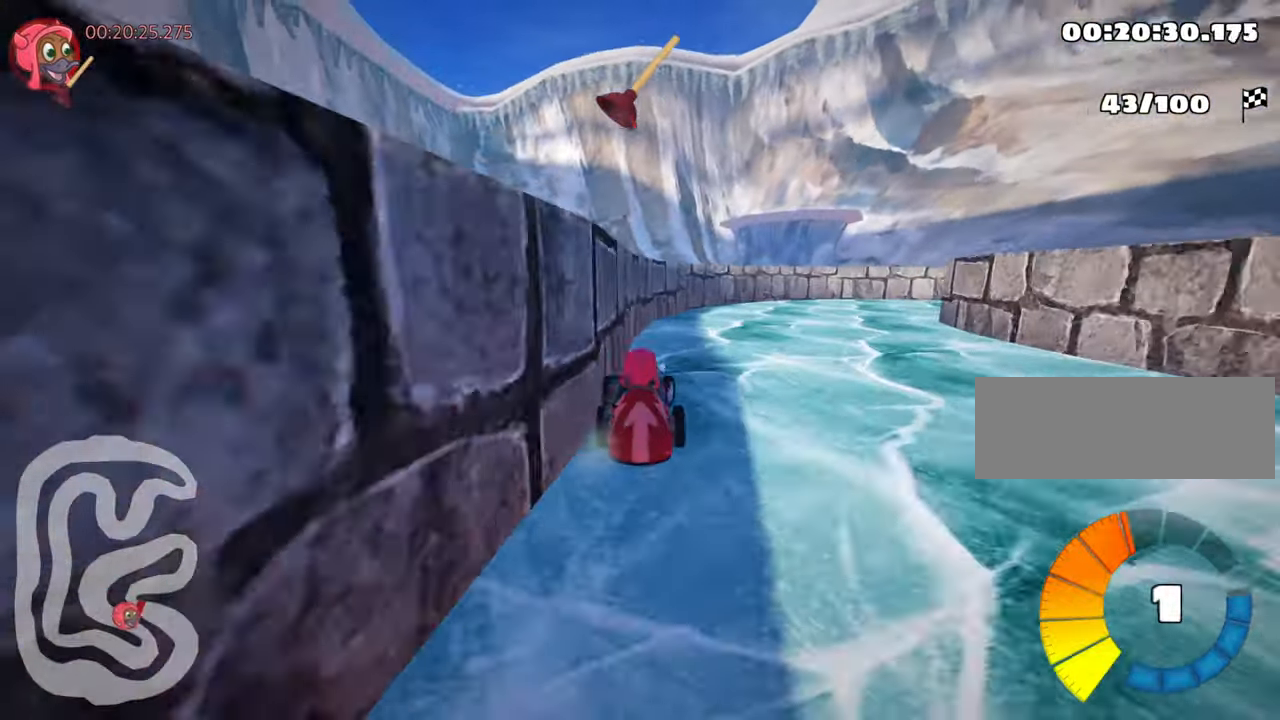
{"keys": ["right", "up"], "events": [[133, "up", "up"], [317, "skid", "up"], [350, "up", "down"]]}
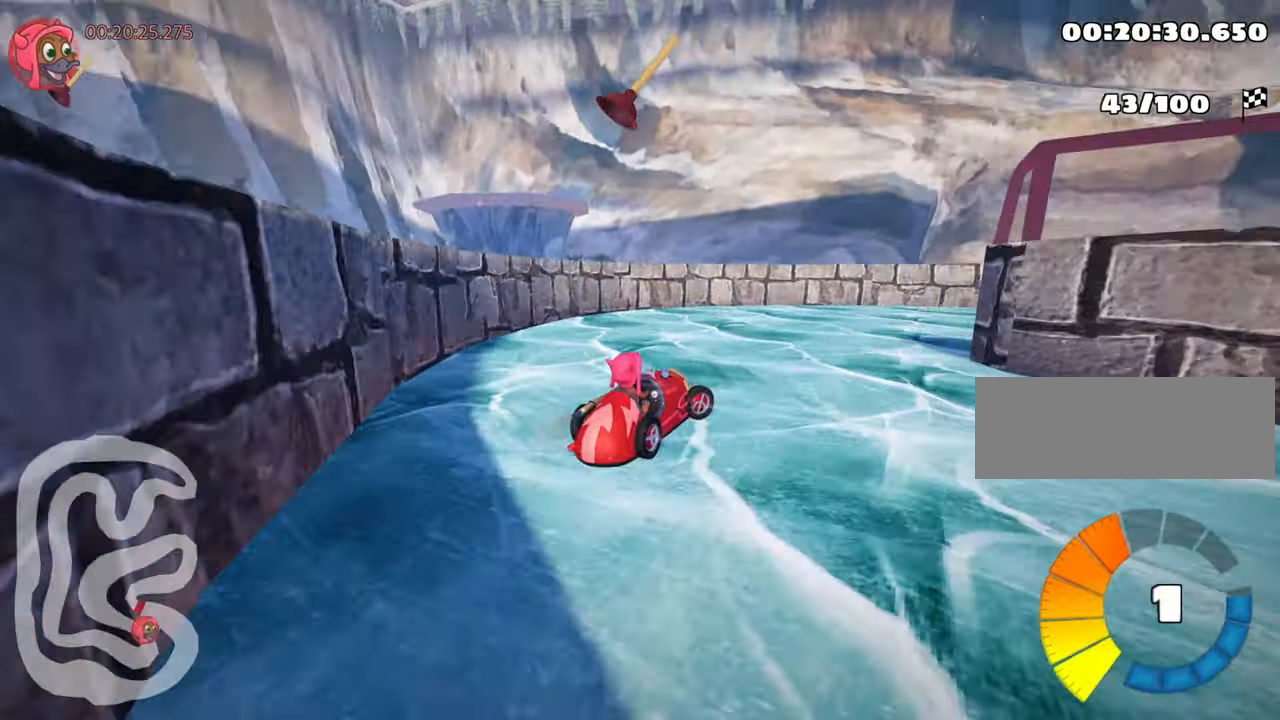
{"keys": ["right", "up"], "events": []}
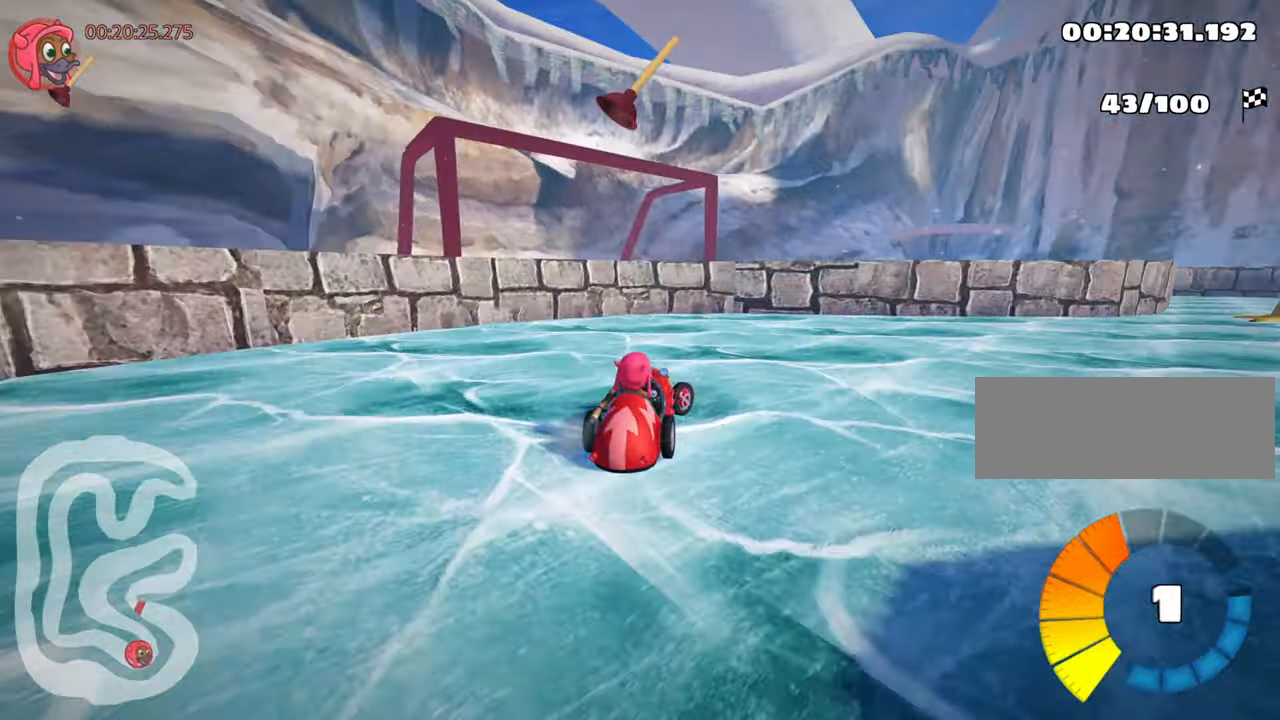
{"keys": ["right", "up"], "events": []}
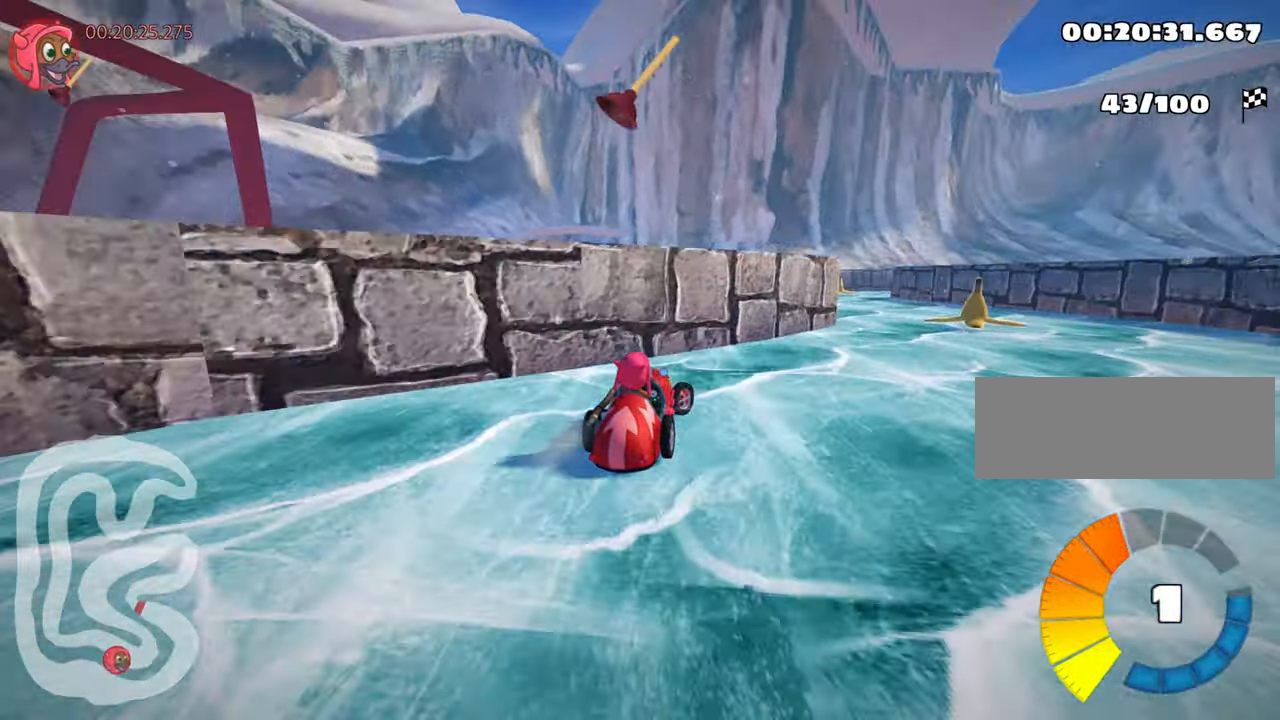
{"keys": ["left", "up"], "events": [[183, "right", "up"], [217, "left", "down"]]}
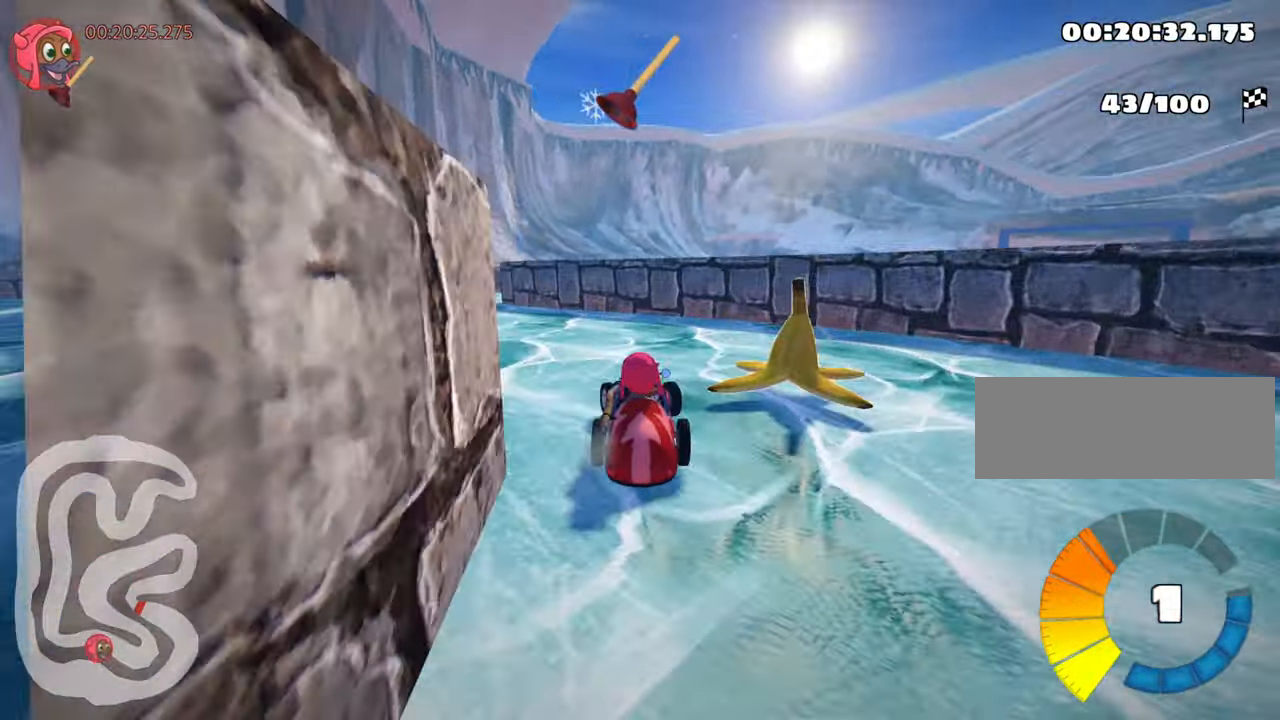
{"keys": ["nitro", "right", "skid", "up"], "events": [[200, "left", "up"], [417, "right", "down"], [417, "skid", "down"], [433, "nitro", "down"]]}
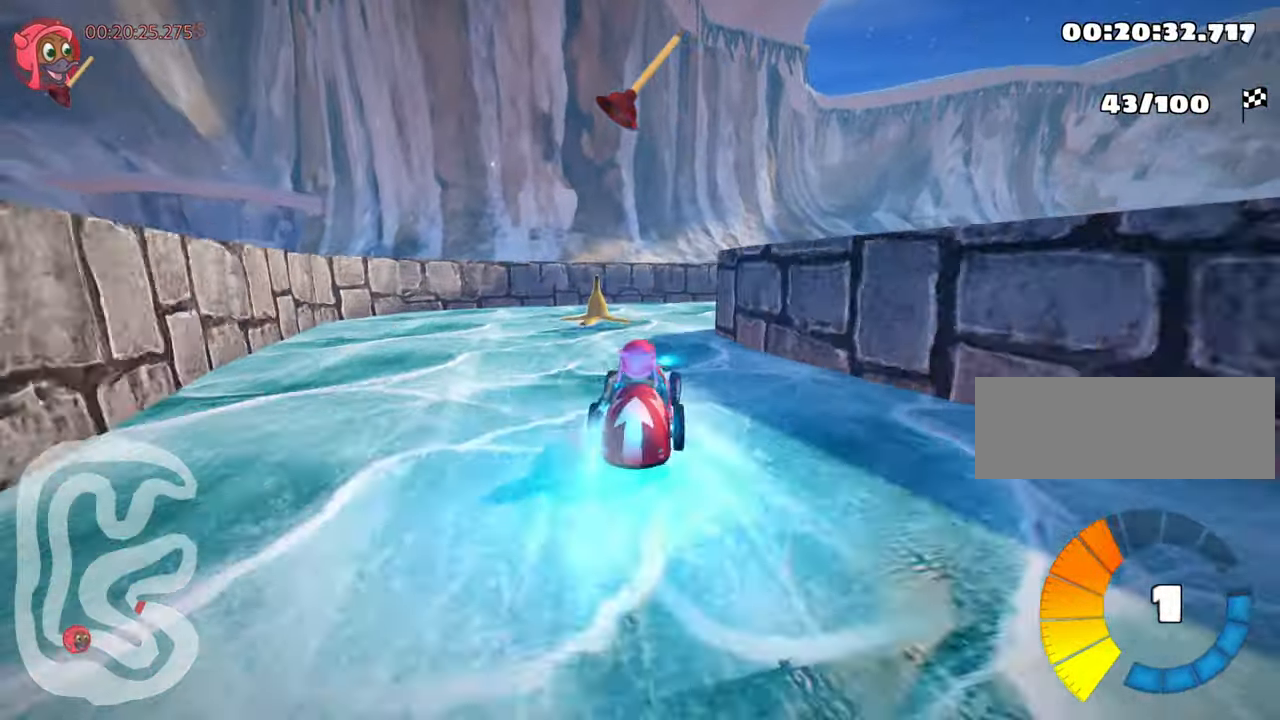
{"keys": ["fire", "right", "skid", "up"], "events": [[133, "nitro", "up"], [333, "fire", "down"]]}
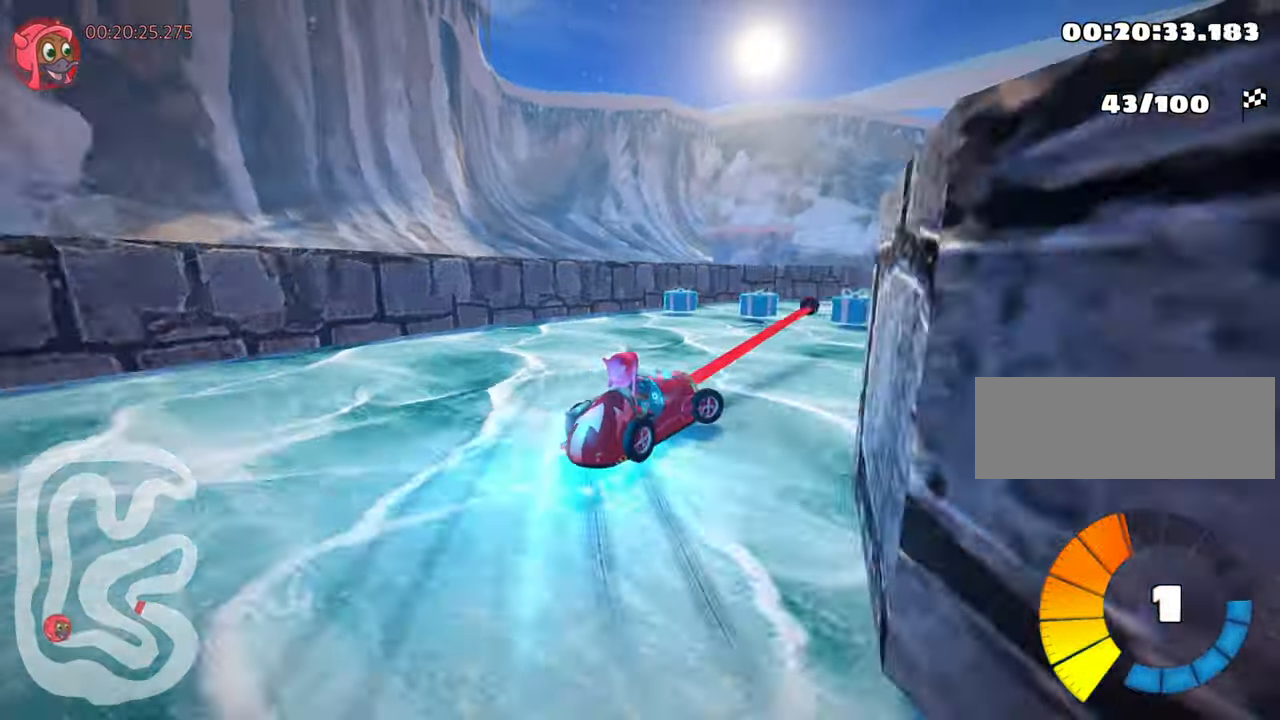
{"keys": ["left", "nitro", "up"], "events": [[33, "fire", "up"], [33, "skid", "up"], [133, "right", "up"], [300, "left", "down"], [417, "nitro", "down"]]}
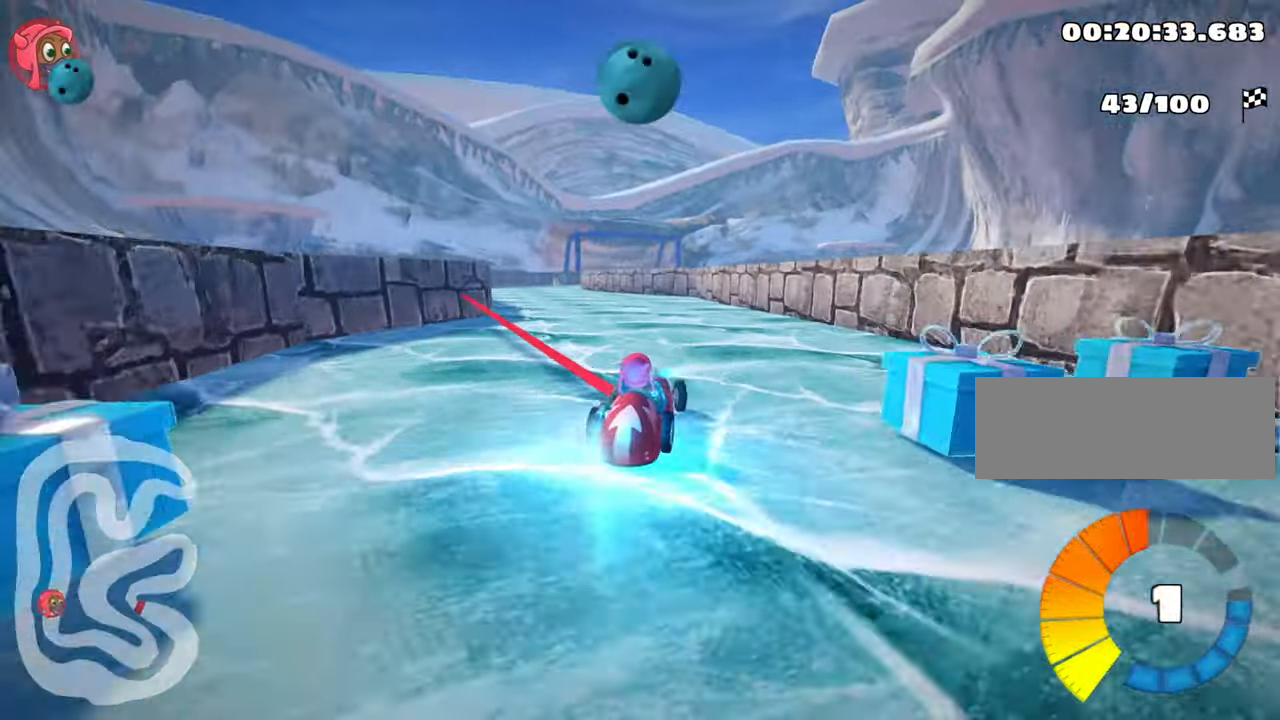
{"keys": ["left", "nitro", "up"], "events": [[33, "left", "up"], [133, "left", "down"]]}
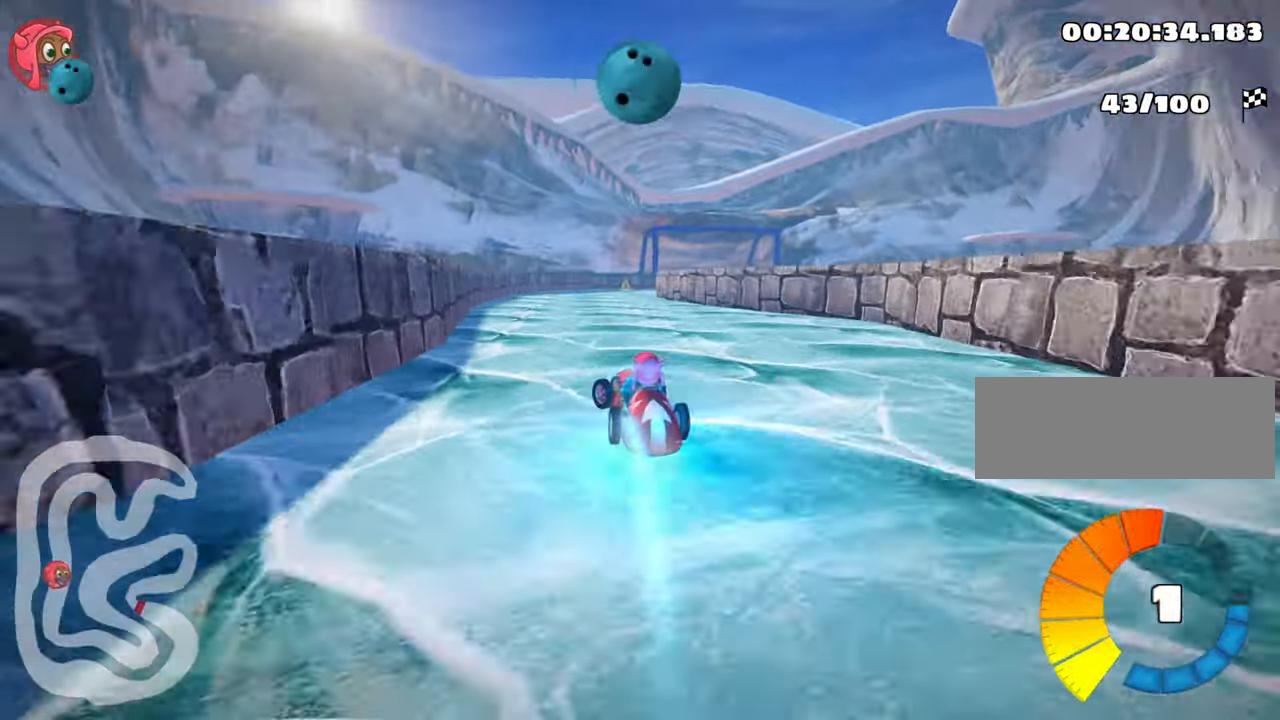
{"keys": ["left", "right", "skid", "up"], "events": [[17, "left", "up"], [117, "skid", "down"], [150, "nitro", "up"], [183, "right", "down"], [333, "left", "down"], [367, "right", "up"], [484, "right", "down"]]}
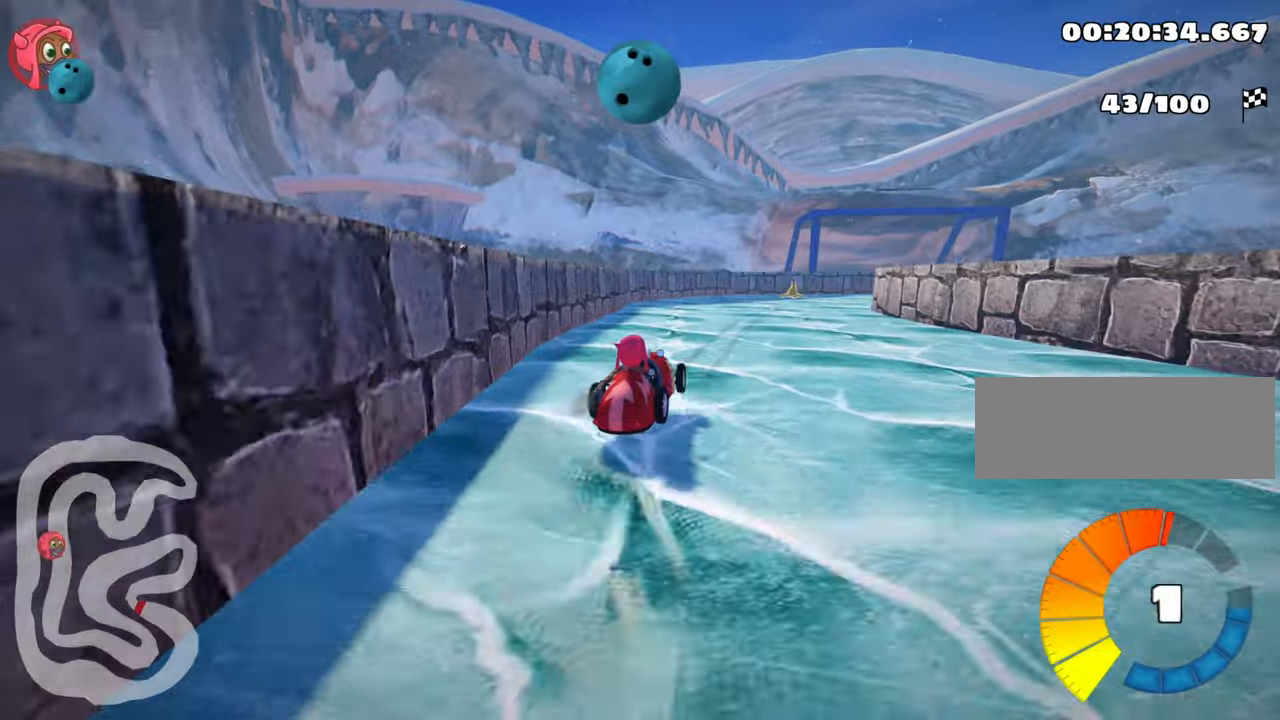
{"keys": ["right", "skid"], "events": [[50, "left", "up"], [200, "up", "up"]]}
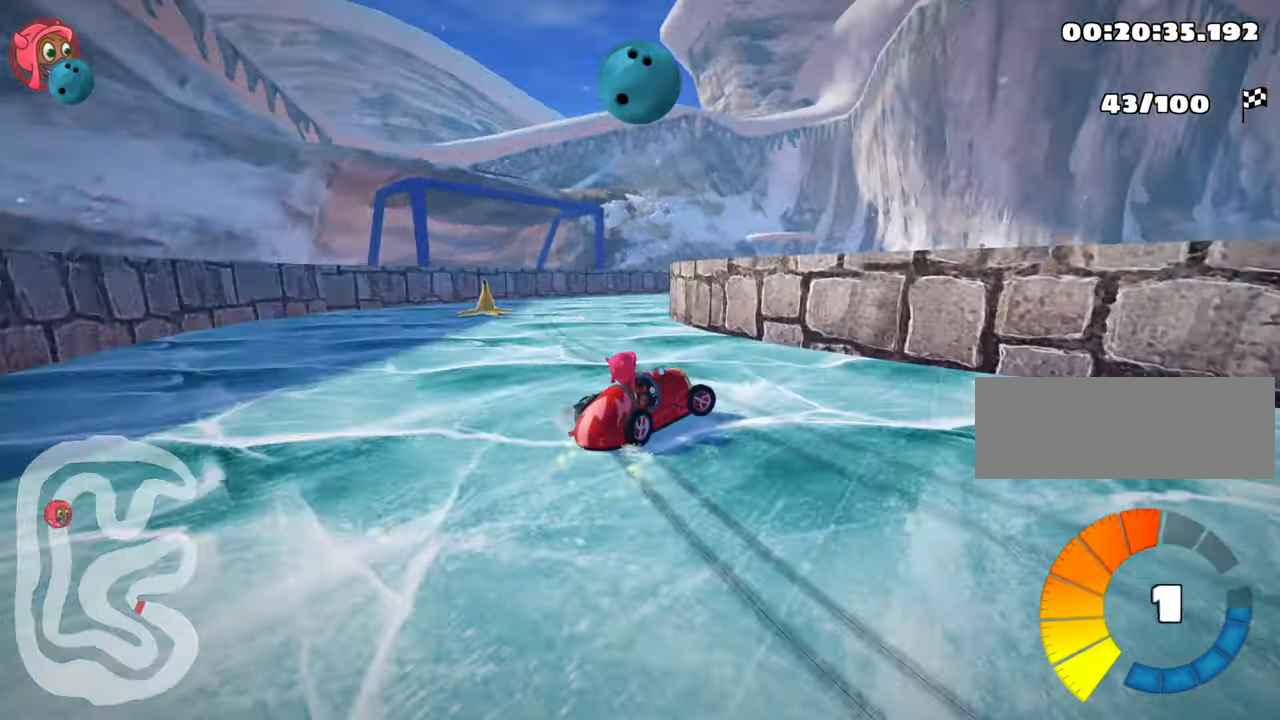
{"keys": ["right"], "events": [[467, "skid", "up"]]}
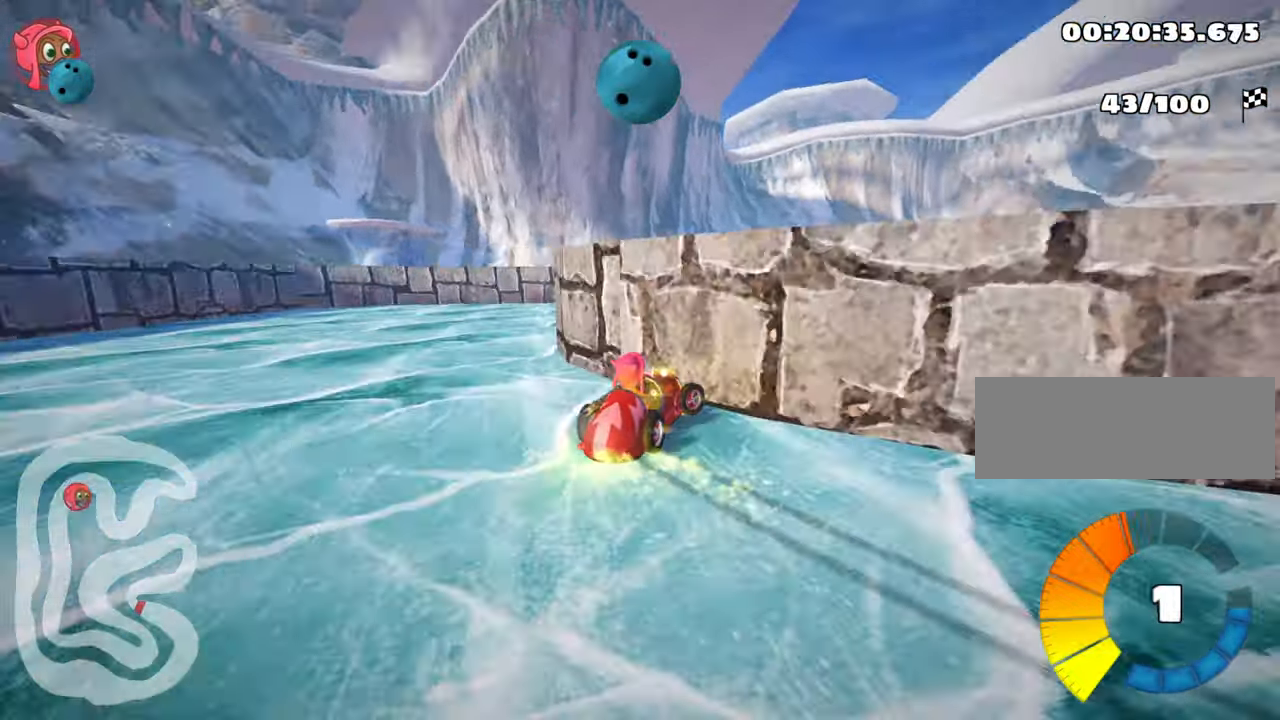
{"keys": [], "events": [[500, "right", "up"]]}
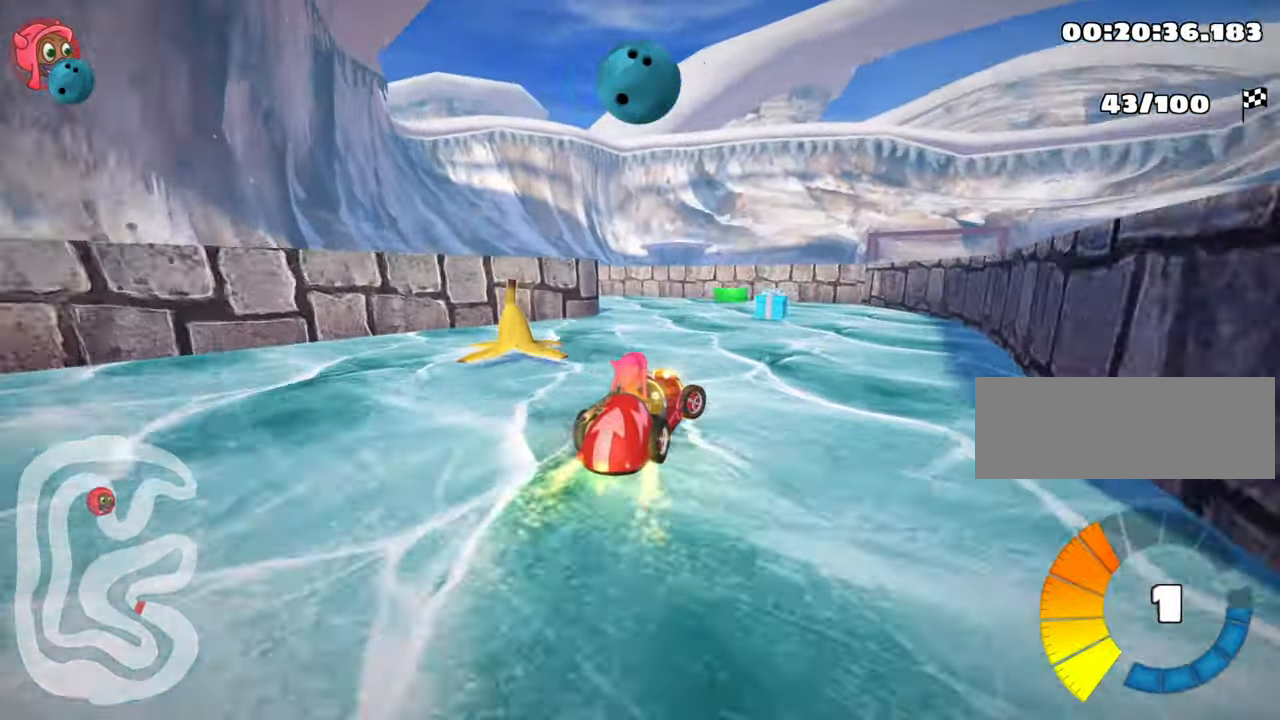
{"keys": ["left"], "events": [[84, "left", "down"], [117, "skid", "down"], [450, "skid", "up"]]}
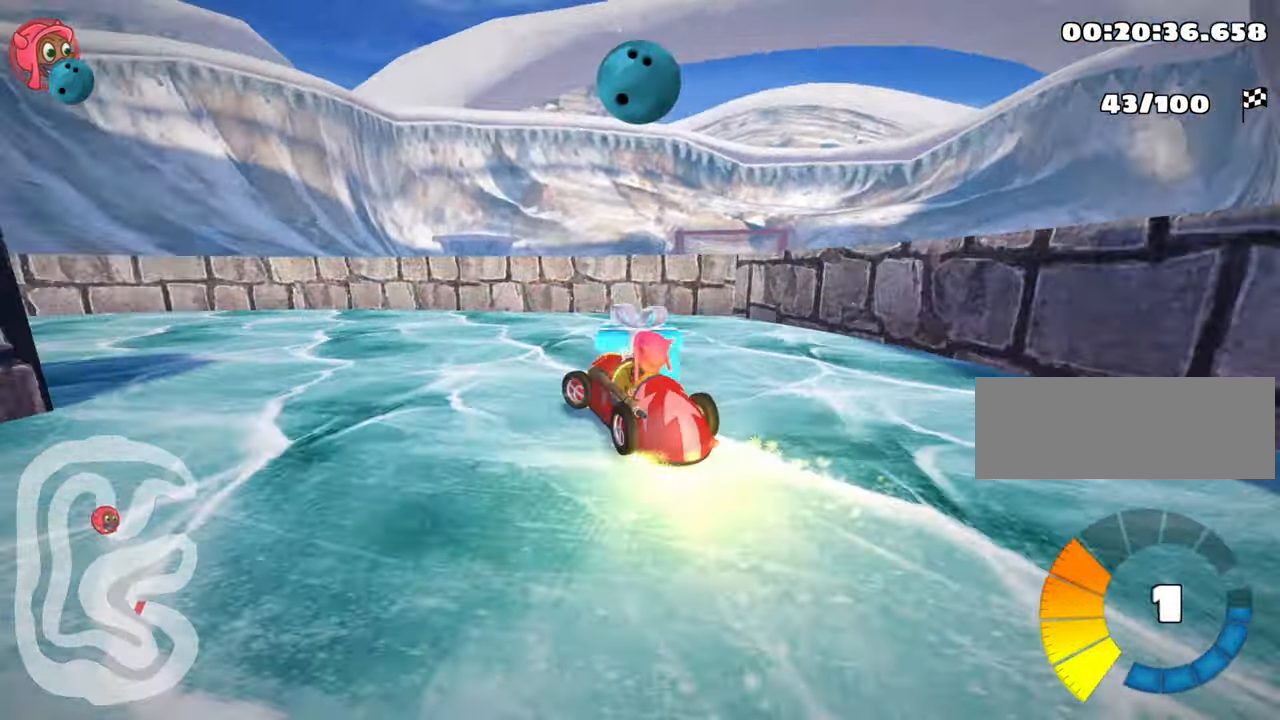
{"keys": ["left", "up"], "events": [[217, "up", "down"]]}
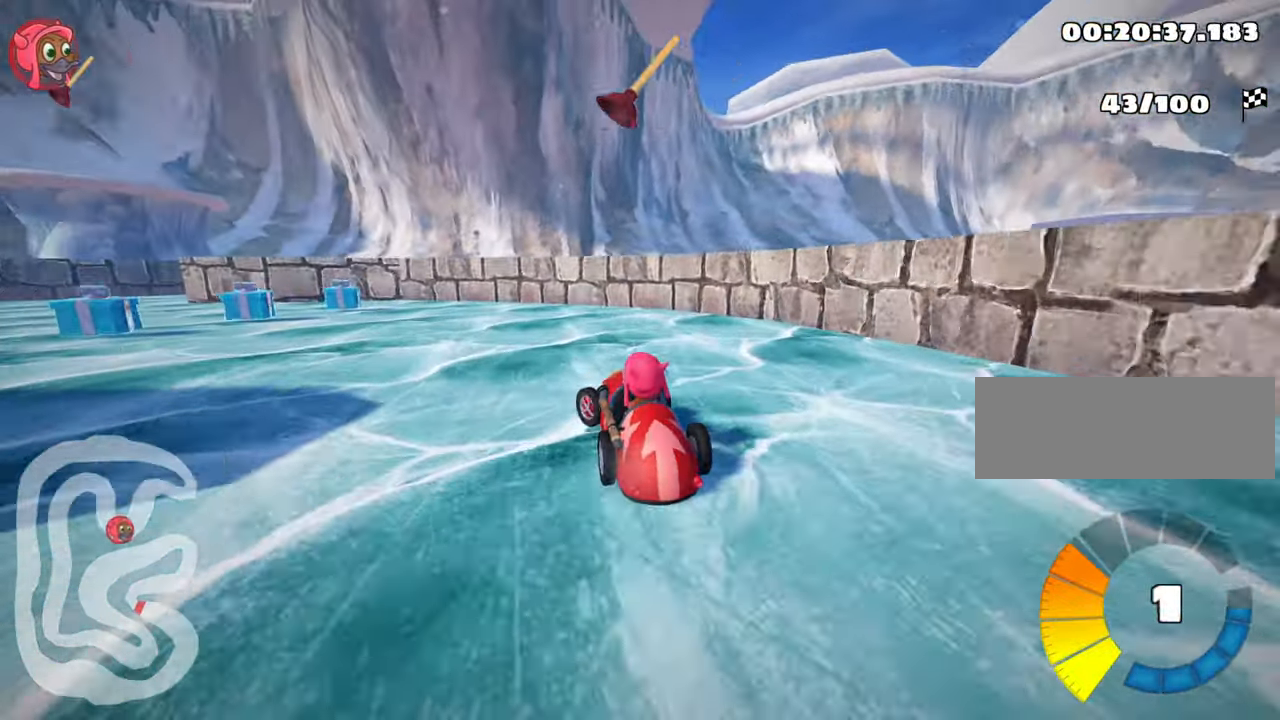
{"keys": ["left", "up"], "events": [[384, "left", "up"], [484, "left", "down"]]}
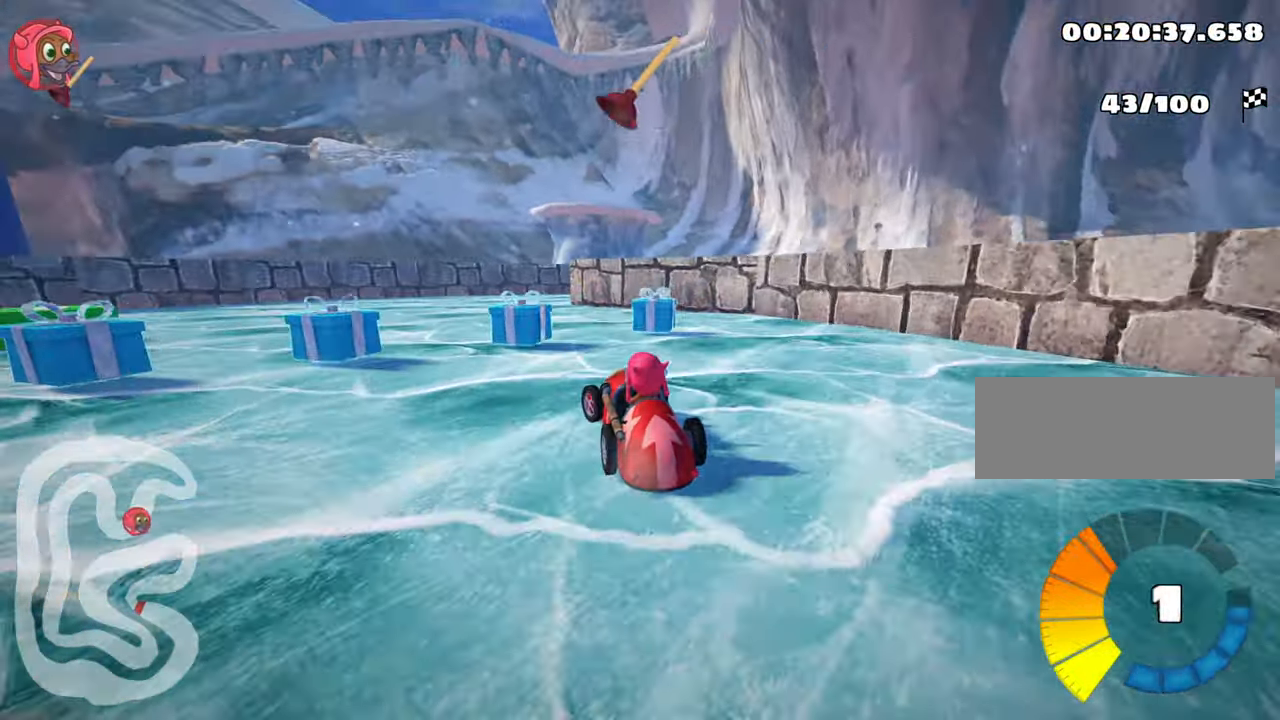
{"keys": ["right", "skid"], "events": [[100, "left", "up"], [134, "up", "up"], [267, "right", "down"], [267, "skid", "down"]]}
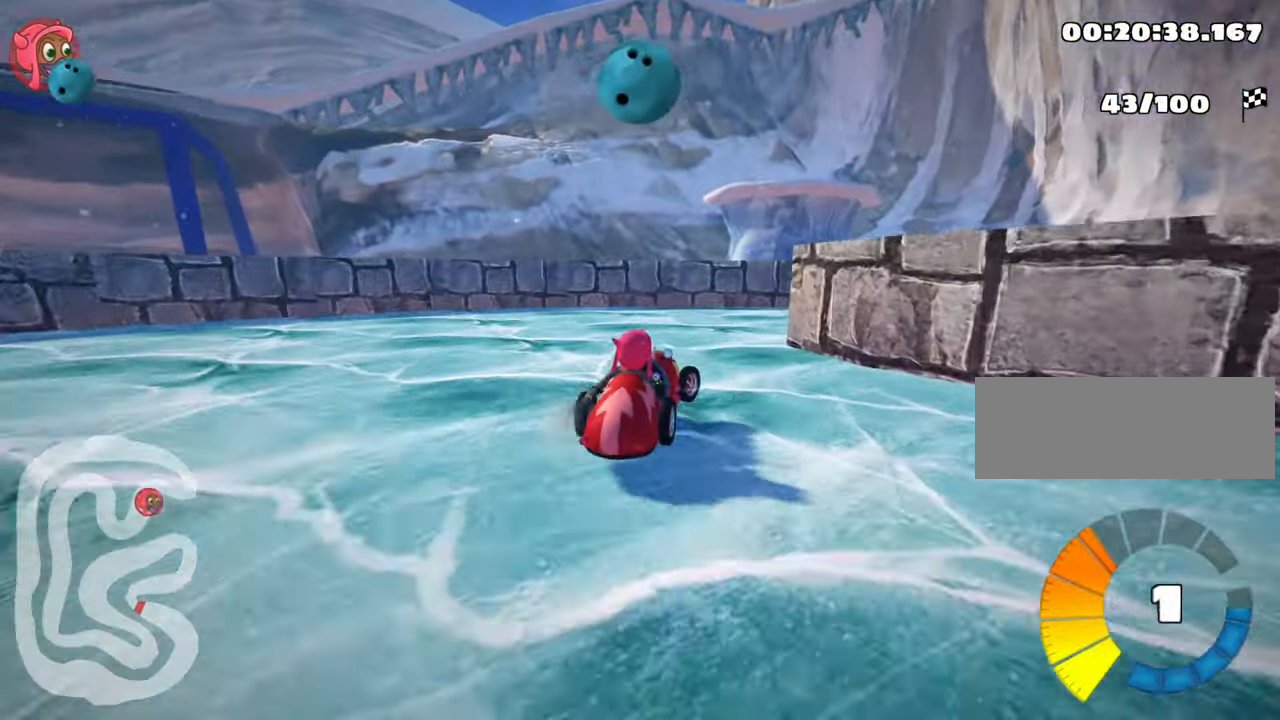
{"keys": ["left", "skid", "up"], "events": [[134, "skid", "up"], [200, "up", "down"], [334, "right", "up"], [417, "left", "down"], [450, "skid", "down"]]}
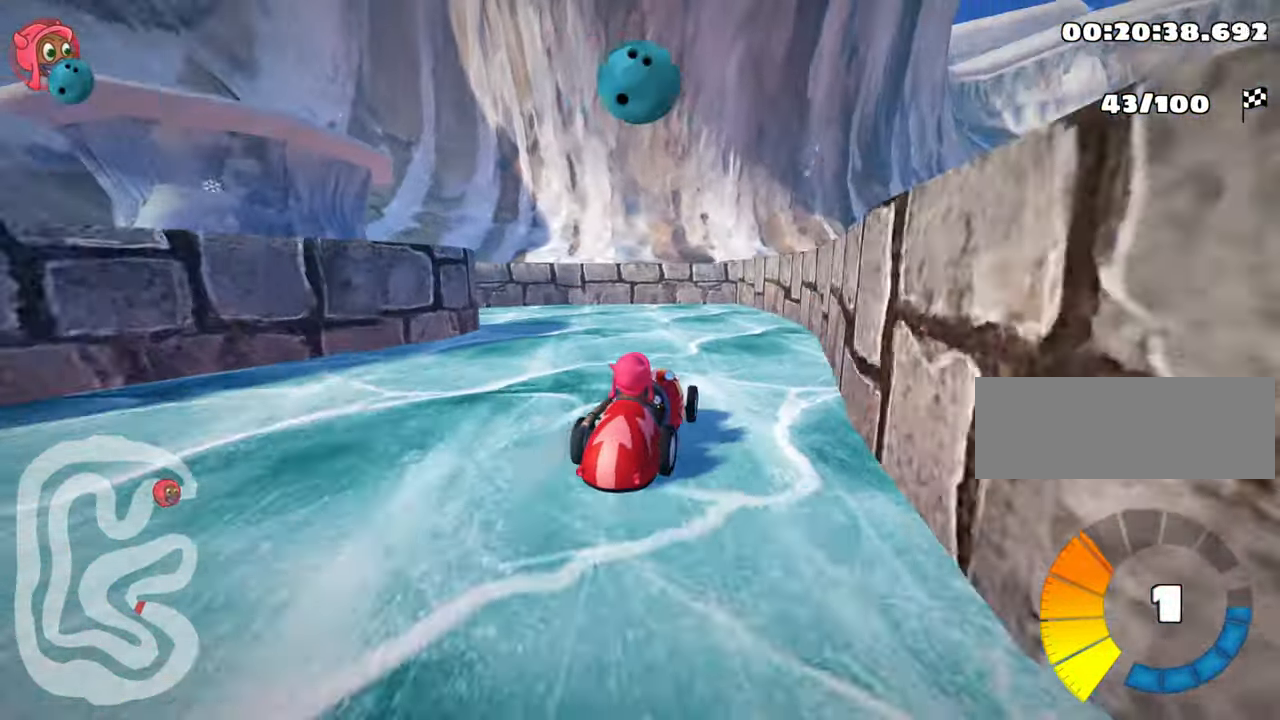
{"keys": ["left", "up"], "events": [[384, "skid", "up"]]}
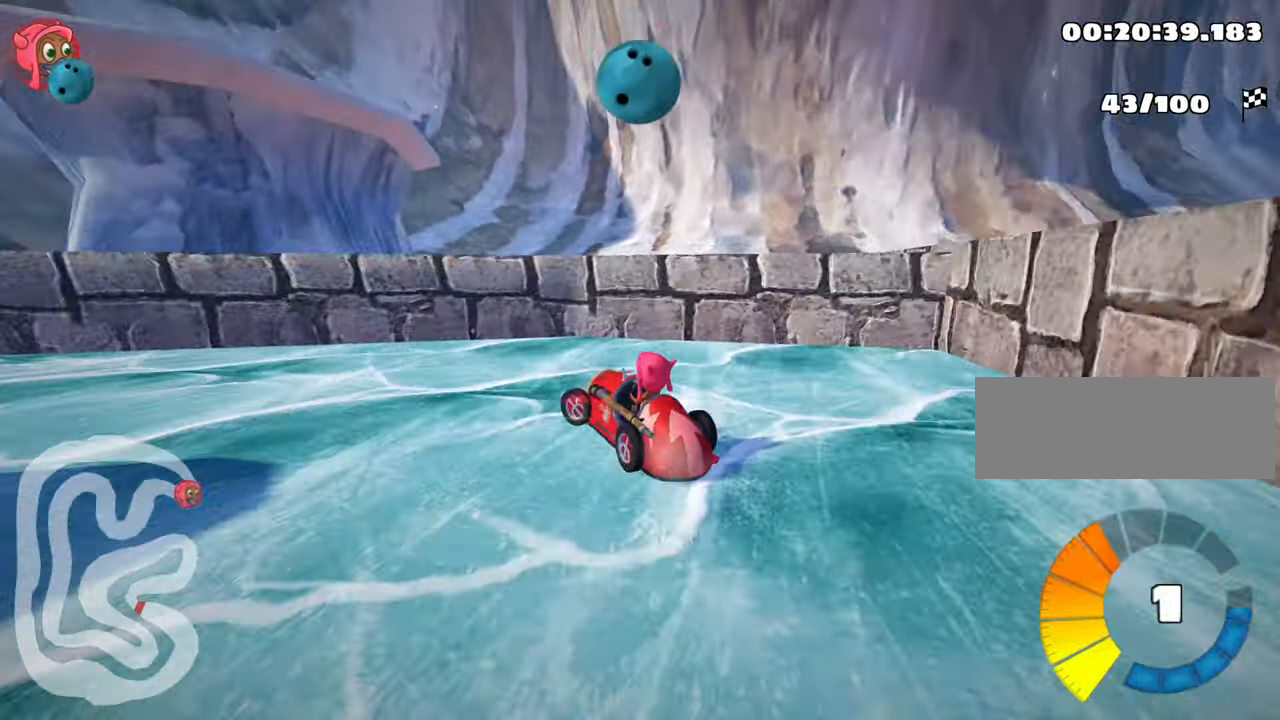
{"keys": ["left", "nitro", "skid", "up"], "events": [[34, "nitro", "down"], [234, "skid", "down"]]}
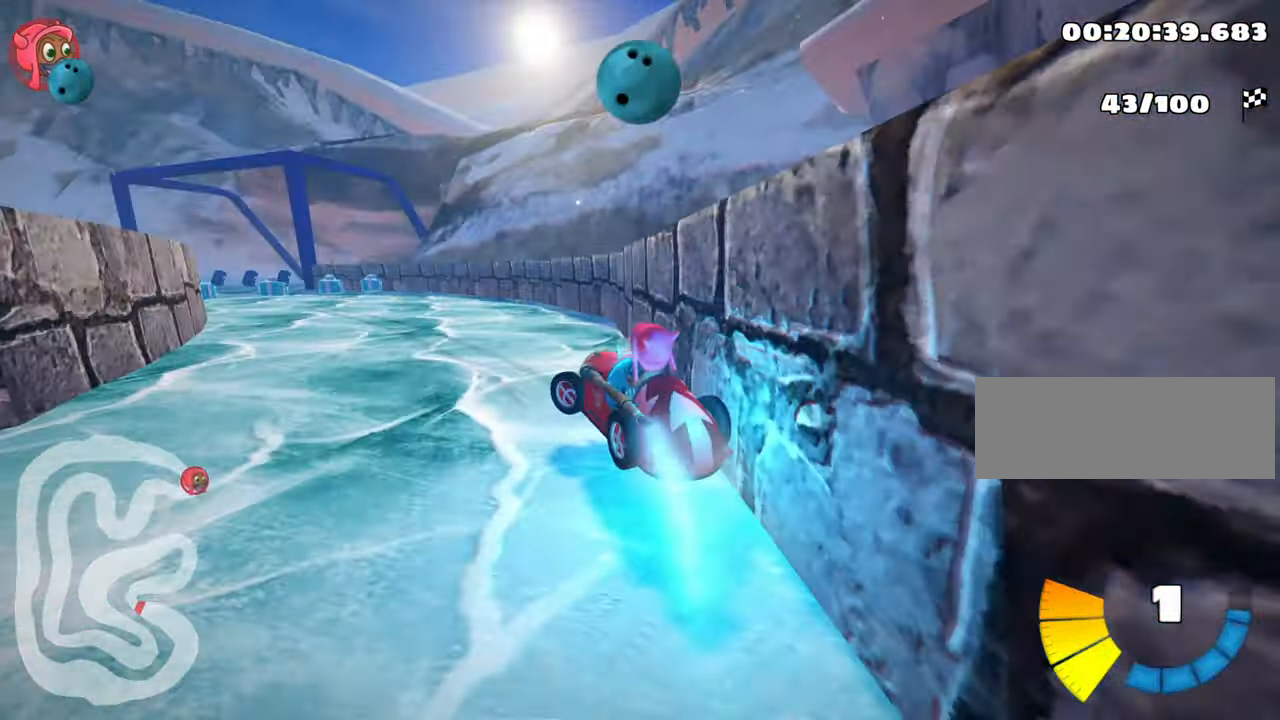
{"keys": ["right", "skid", "up"], "events": [[133, "left", "up"], [166, "right", "down"], [483, "nitro", "up"]]}
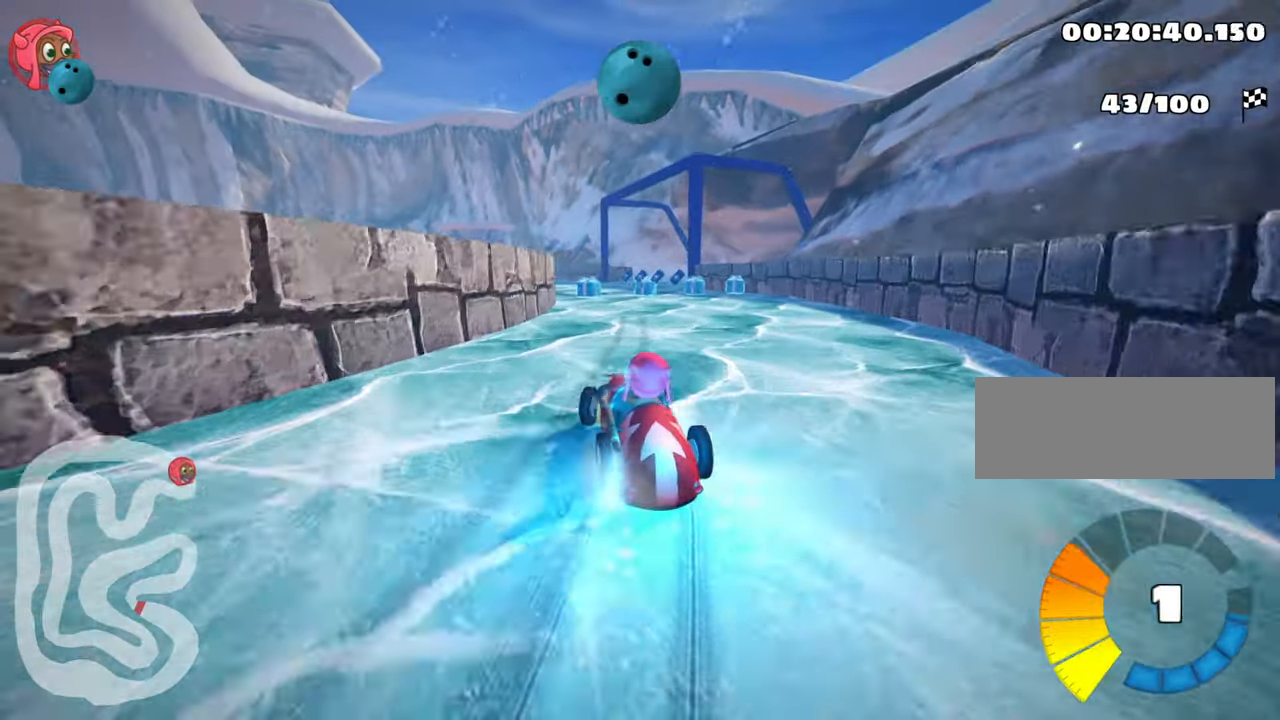
{"keys": ["right", "skid", "up"], "events": []}
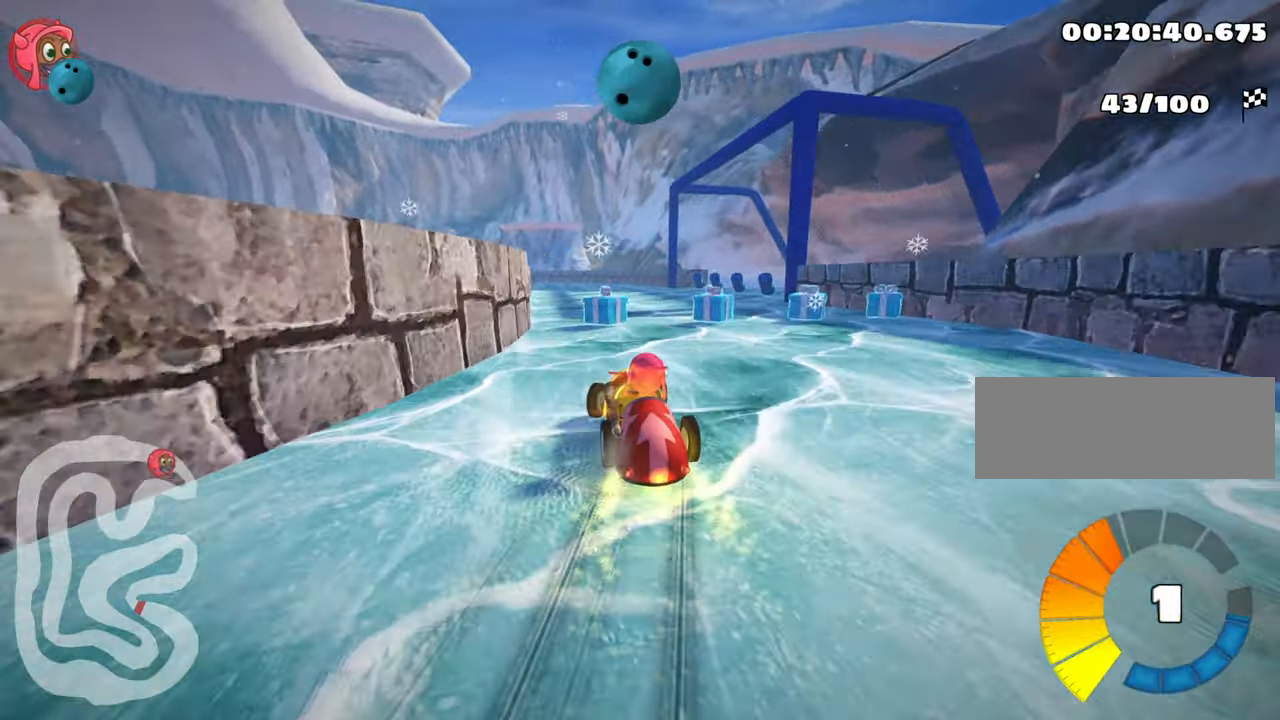
{"keys": ["nitro", "right", "skid", "up"], "events": [[16, "nitro", "down"], [66, "right", "up"], [216, "right", "down"]]}
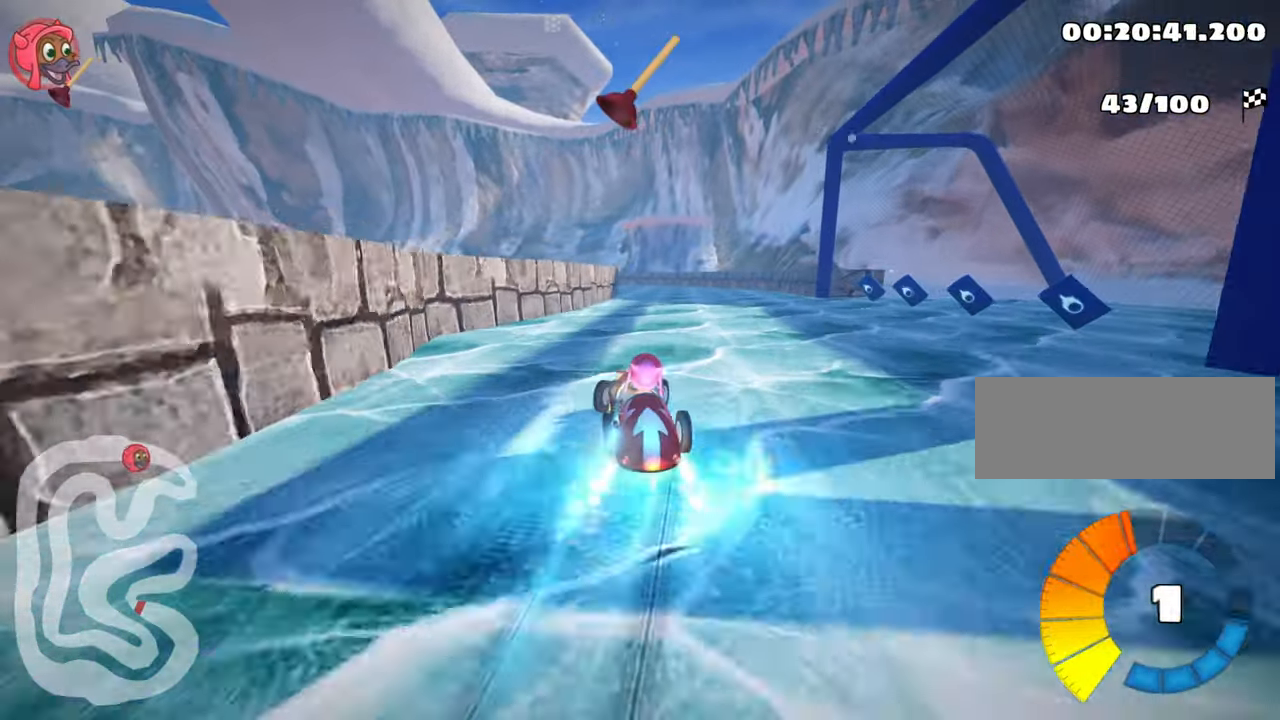
{"keys": ["fire", "nitro", "up"], "events": [[216, "skid", "up"], [266, "right", "up"], [500, "fire", "down"]]}
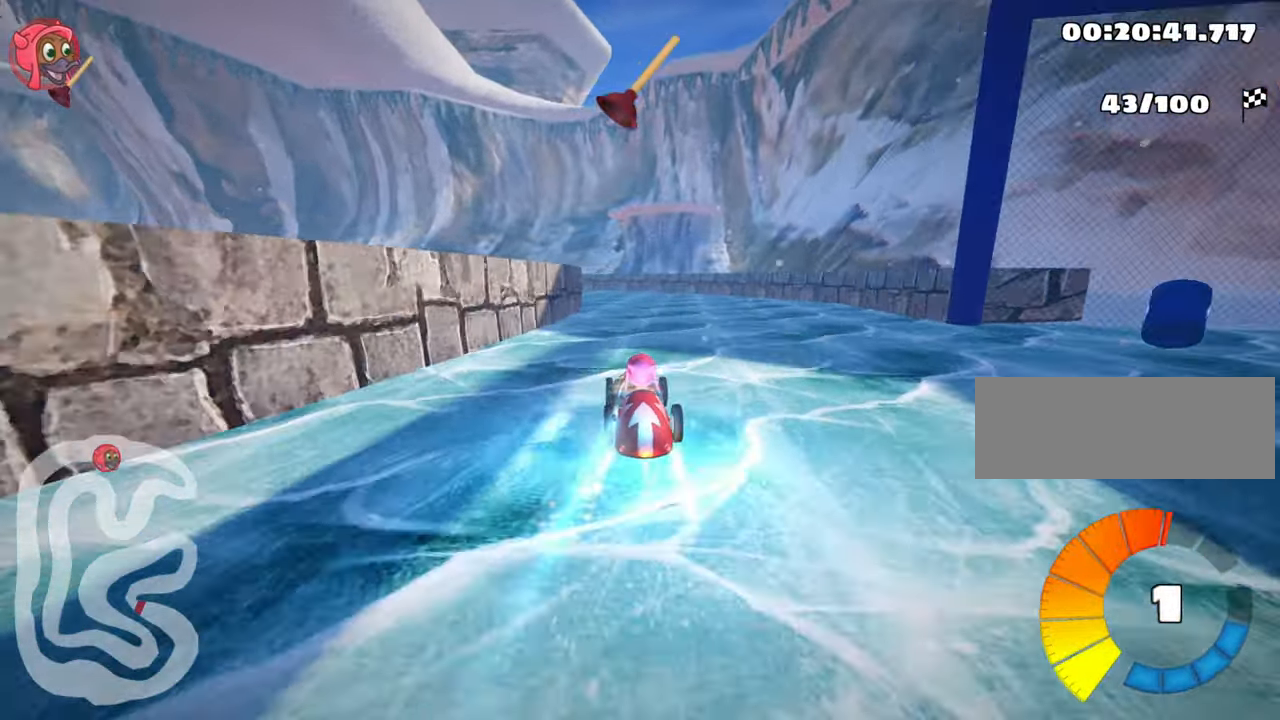
{"keys": ["left", "nitro", "skid", "up"], "events": [[116, "fire", "up"], [350, "skid", "down"], [400, "left", "down"]]}
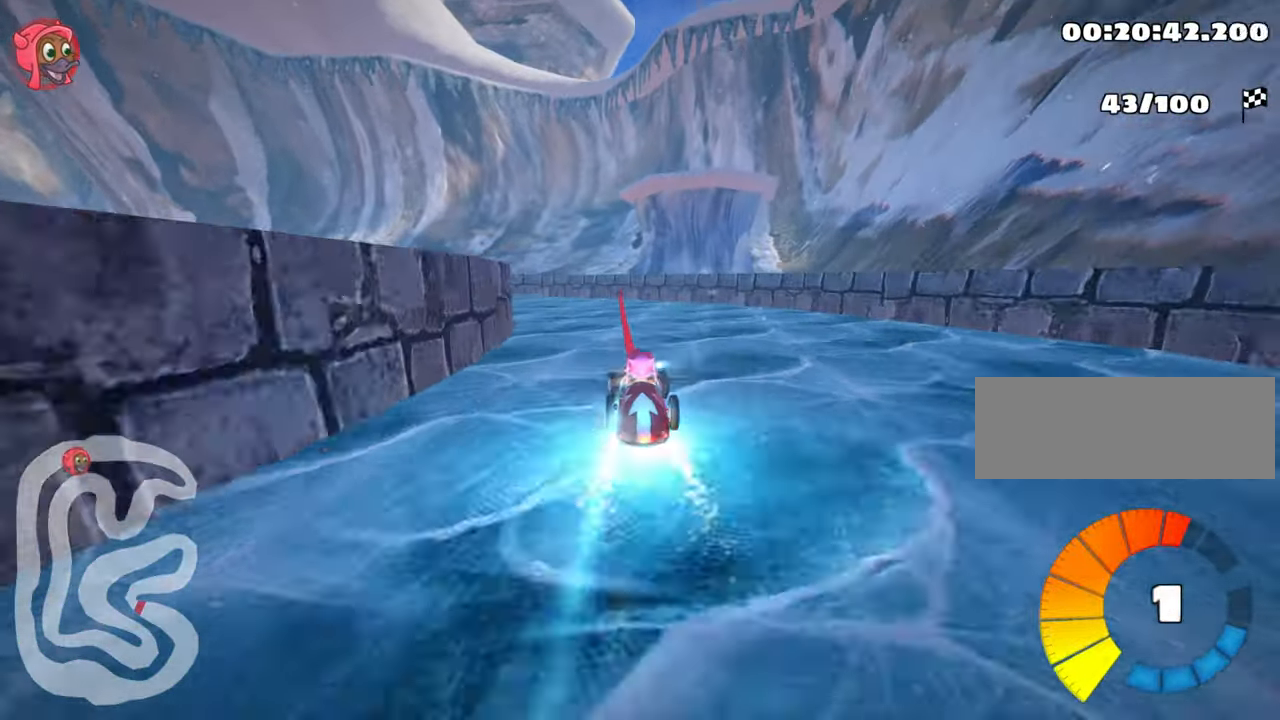
{"keys": ["left", "skid", "up"], "events": [[50, "left", "up"], [200, "left", "down"], [200, "nitro", "up"]]}
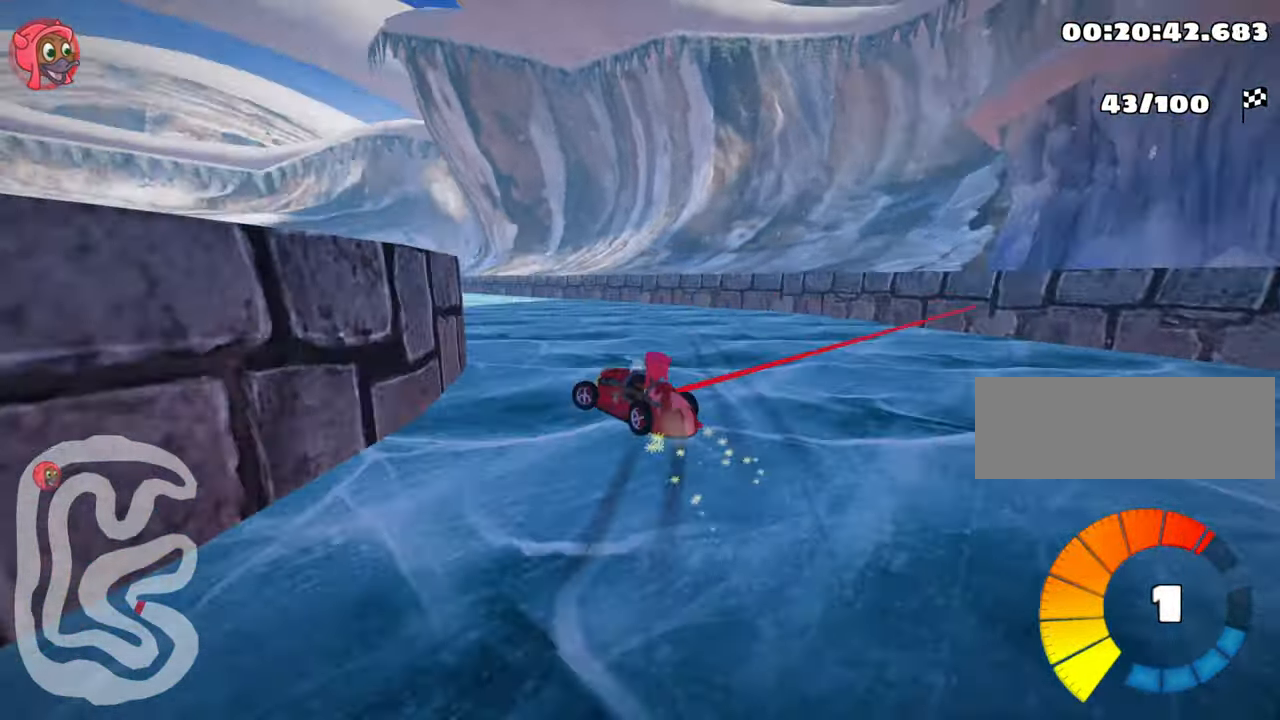
{"keys": ["left", "nitro", "skid", "up"], "events": [[100, "left", "up"], [400, "left", "down"], [433, "nitro", "down"]]}
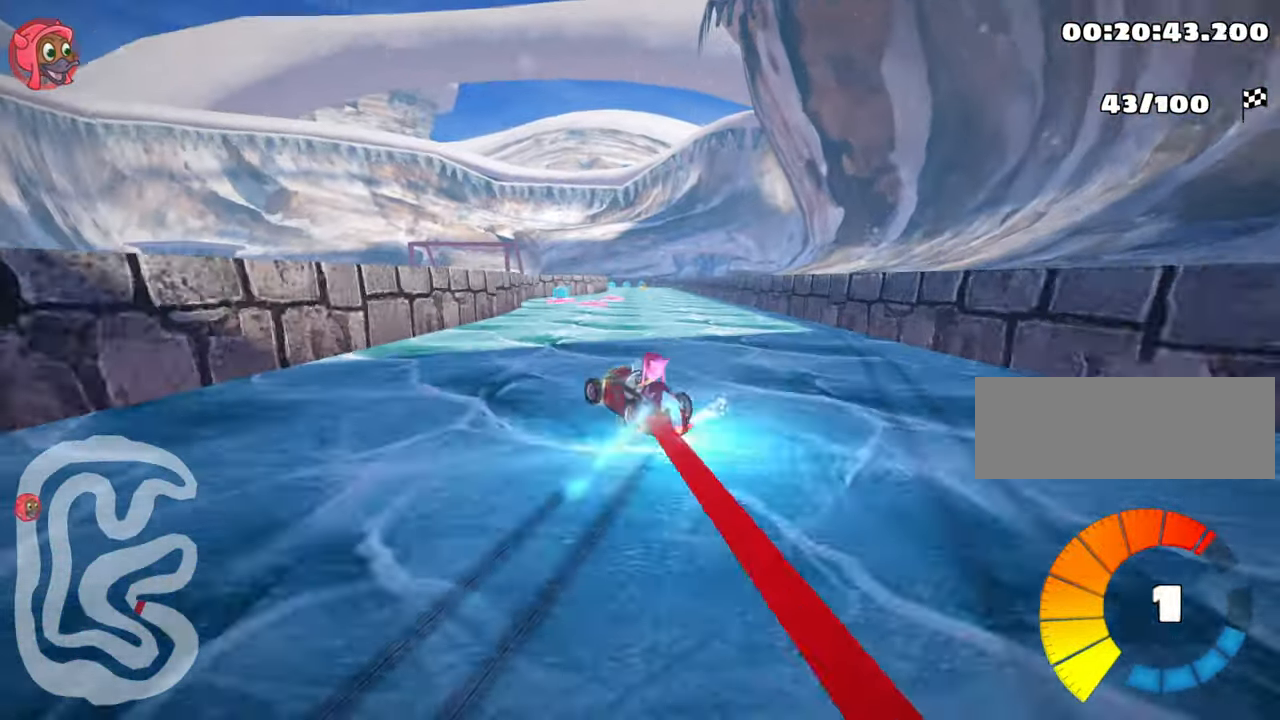
{"keys": ["nitro", "right", "skid", "up"], "events": [[16, "left", "up"], [50, "right", "down"]]}
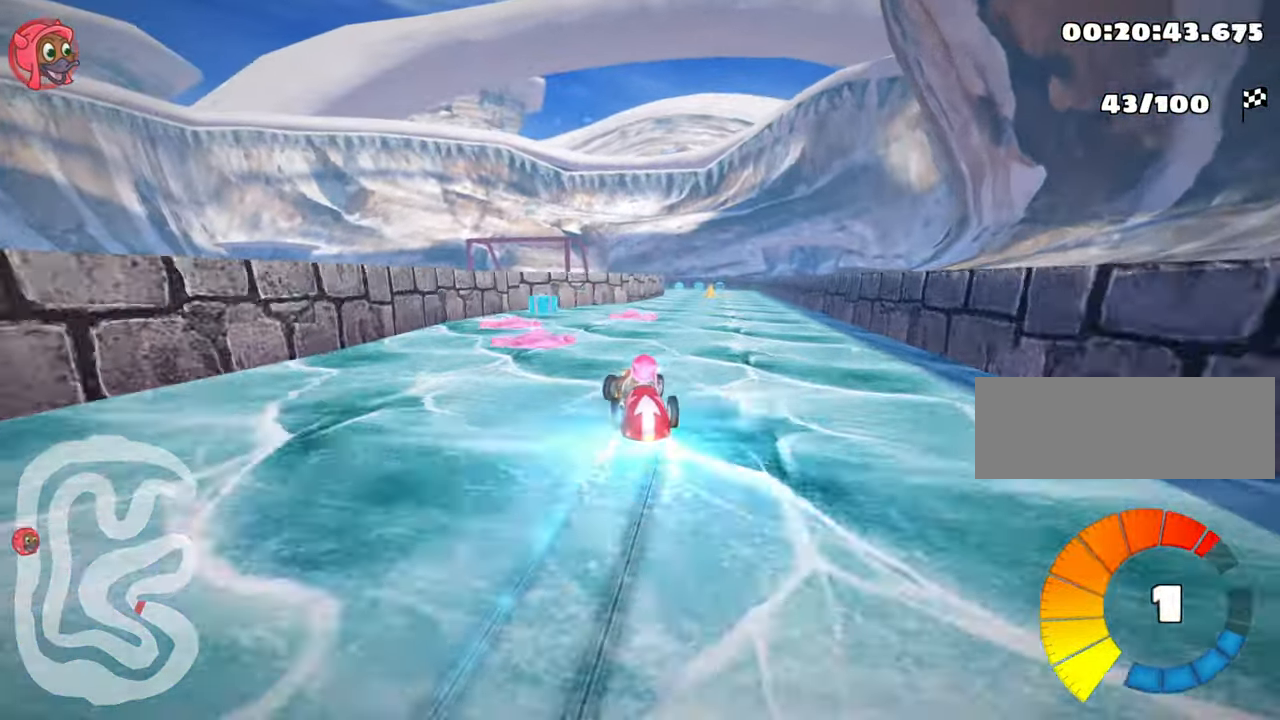
{"keys": ["nitro", "right", "up"], "events": [[50, "skid", "up"], [150, "right", "up"], [400, "right", "down"]]}